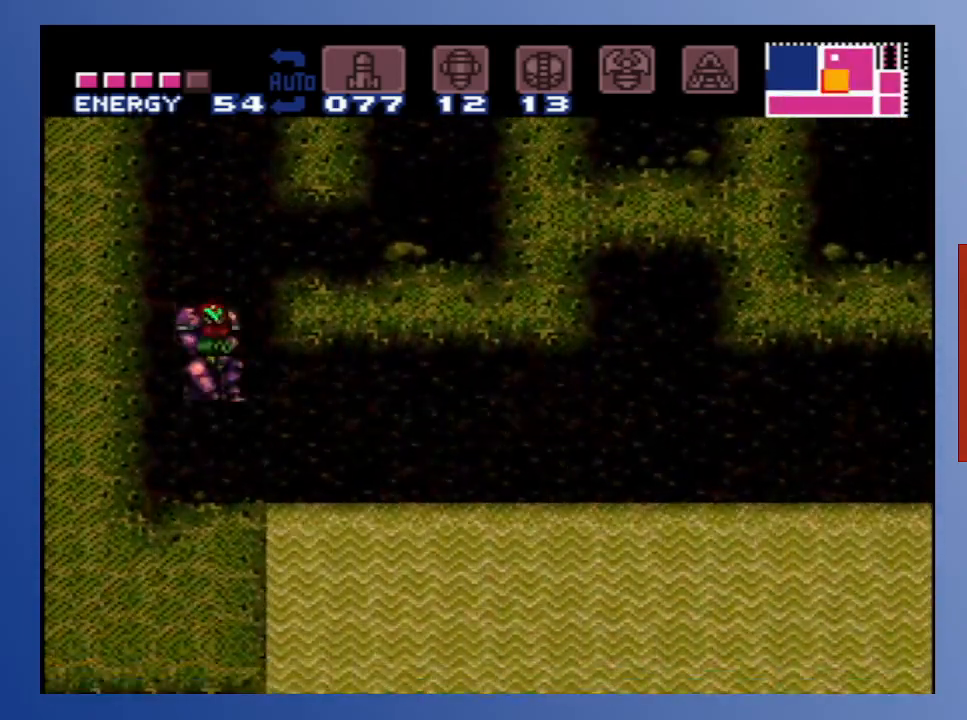
Gameplay with a controller (Xbox layout); each line is a JSON object with the inputs held at the frame after it. "events" lists button and stick changes between this image and that frame as [ms after this image, input, new state], when the widget could be followed in between. Not read: L3 R3.
{"buttons": ["B", "DPAD_RIGHT"], "left_stick": "center", "right_stick": "center", "events": [[67, "B", "down"]]}
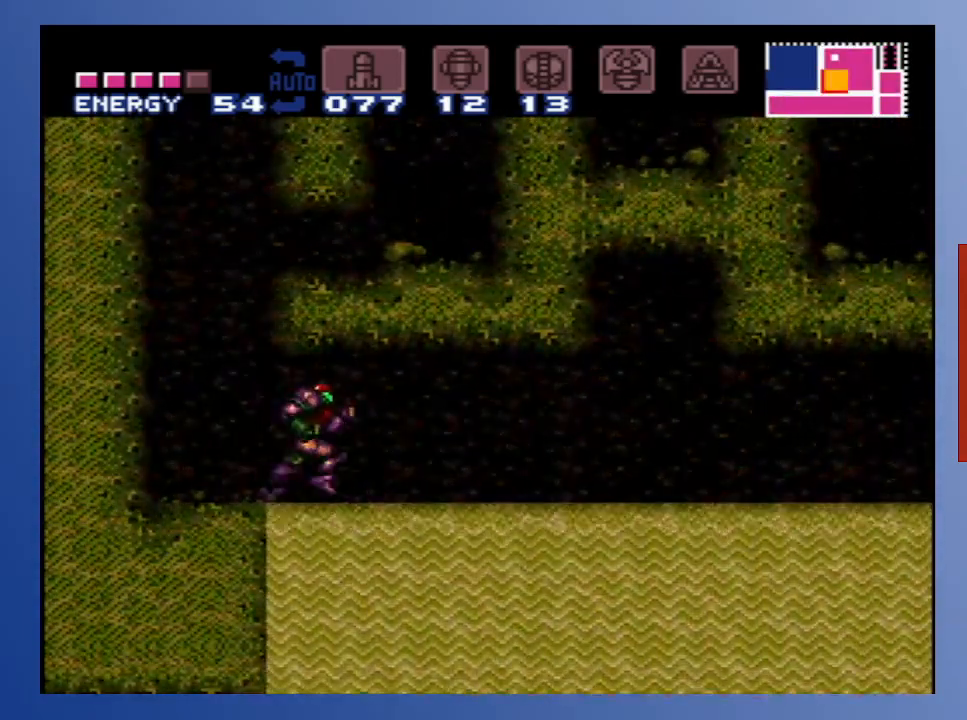
{"buttons": ["B", "DPAD_RIGHT"], "left_stick": "center", "right_stick": "center", "events": []}
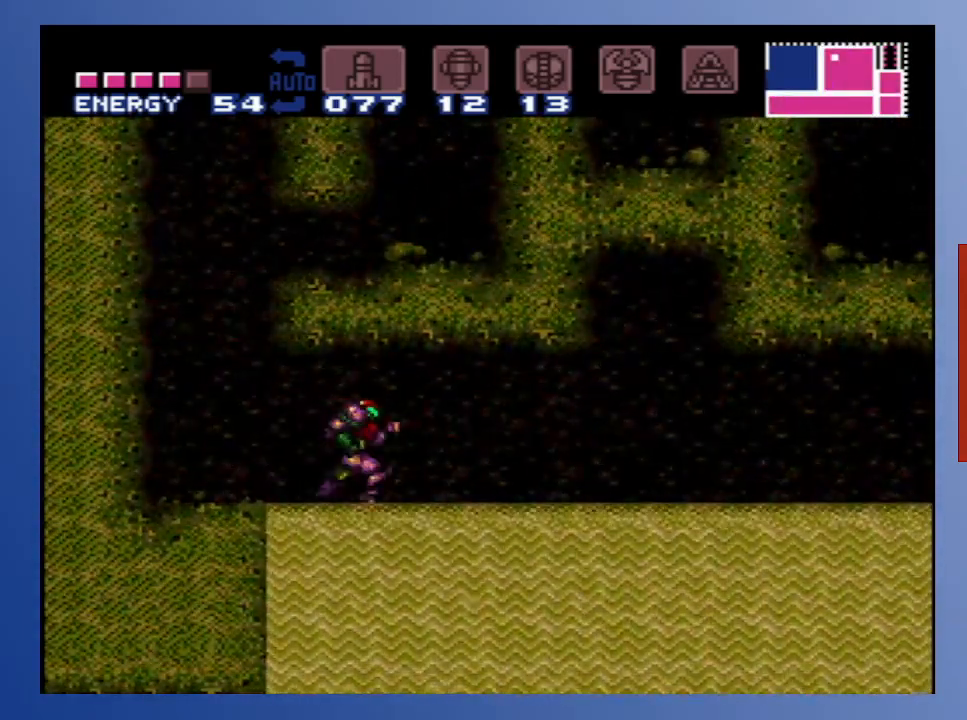
{"buttons": ["B", "DPAD_RIGHT"], "left_stick": "center", "right_stick": "center", "events": [[67, "A", "down"], [267, "A", "up"]]}
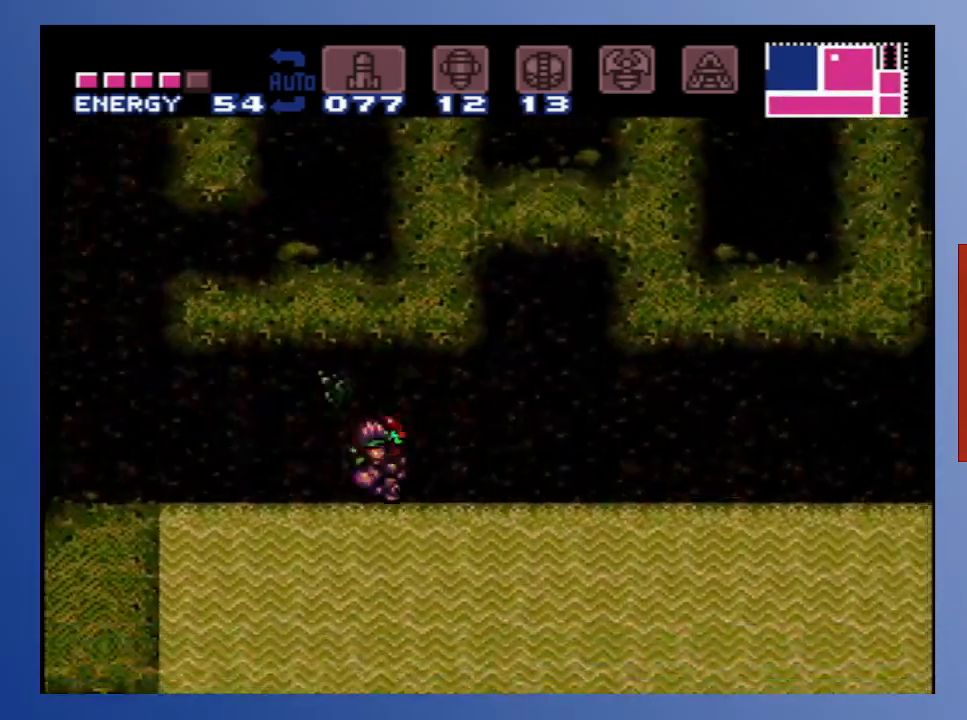
{"buttons": ["B", "DPAD_RIGHT"], "left_stick": "center", "right_stick": "center", "events": []}
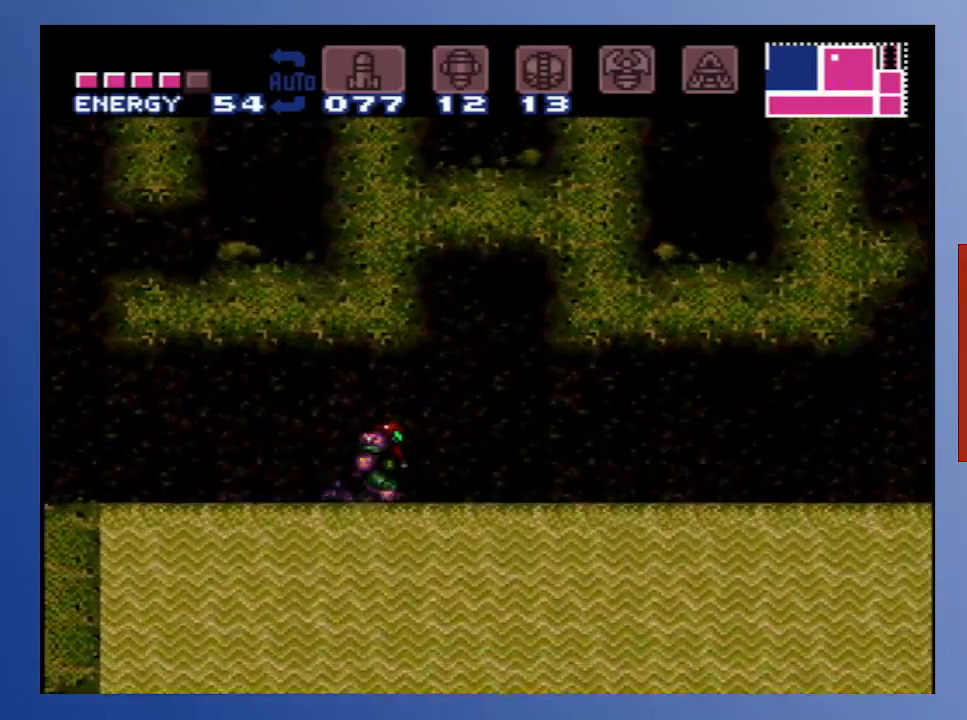
{"buttons": ["B", "DPAD_RIGHT"], "left_stick": "center", "right_stick": "center", "events": []}
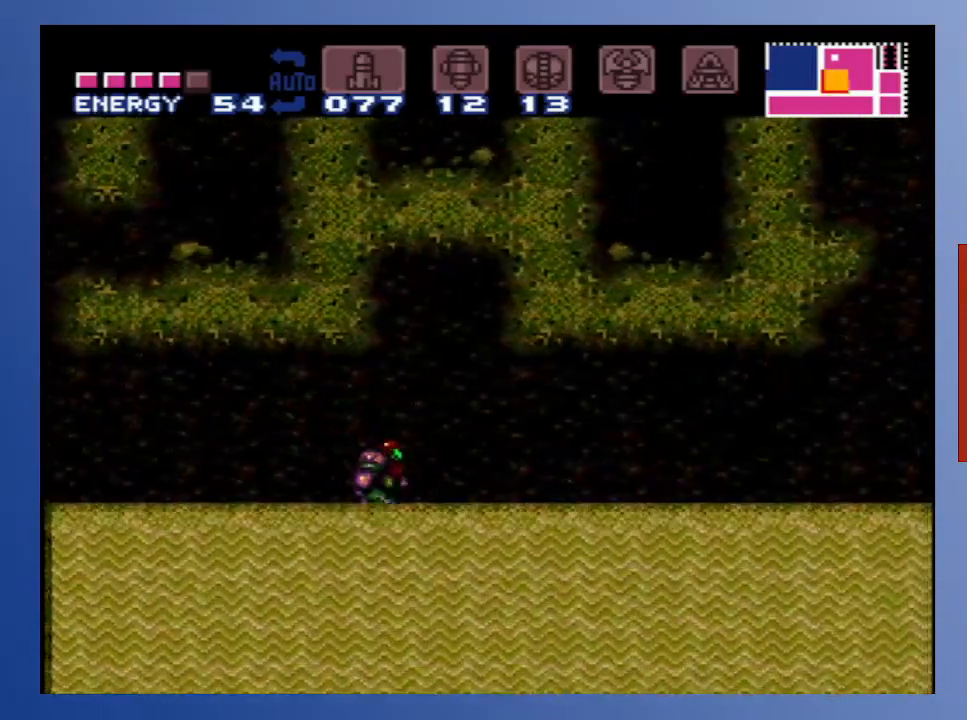
{"buttons": [], "left_stick": "center", "right_stick": "center", "events": [[50, "DPAD_RIGHT", "up"], [233, "B", "up"]]}
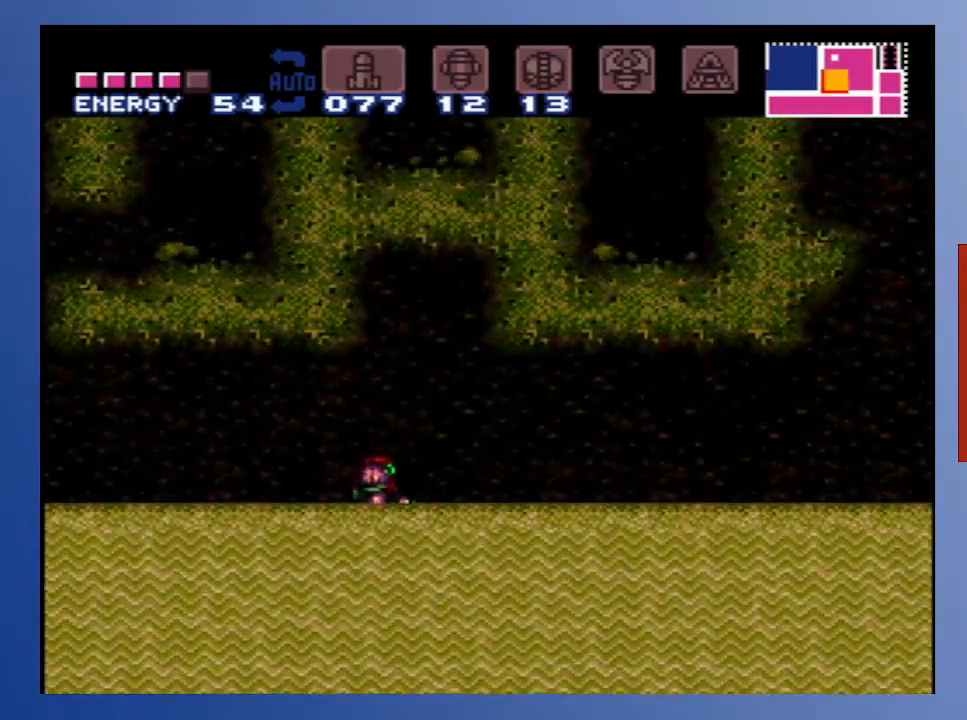
{"buttons": [], "left_stick": "center", "right_stick": "center", "events": []}
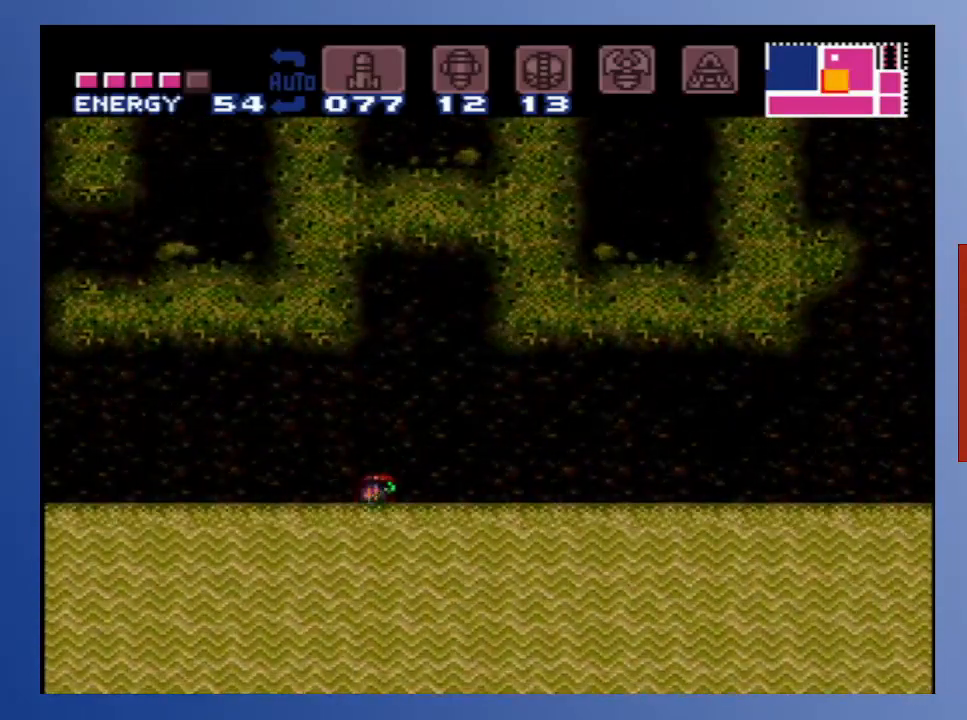
{"buttons": [], "left_stick": "center", "right_stick": "center", "events": []}
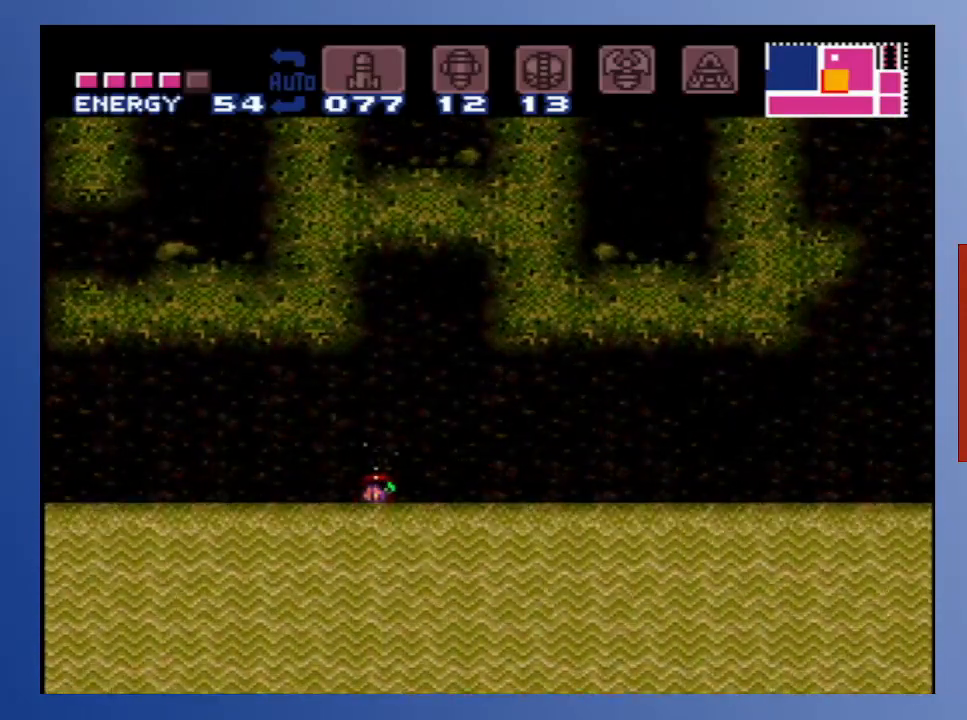
{"buttons": ["DPAD_RIGHT"], "left_stick": "center", "right_stick": "center", "events": [[150, "DPAD_RIGHT", "down"]]}
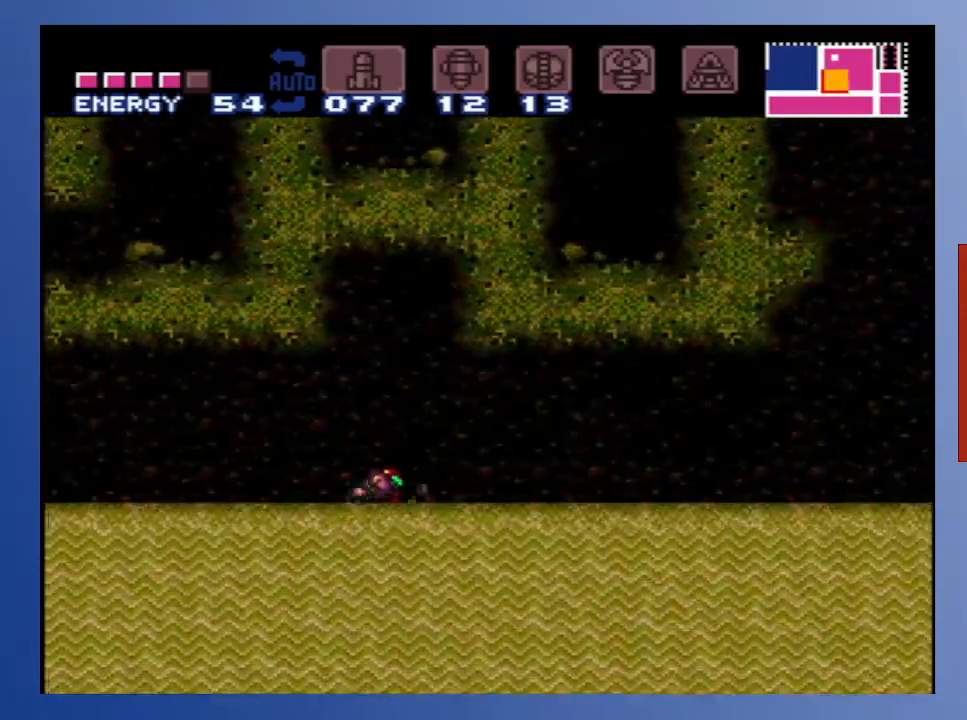
{"buttons": ["B", "DPAD_RIGHT"], "left_stick": "center", "right_stick": "center", "events": [[150, "B", "down"]]}
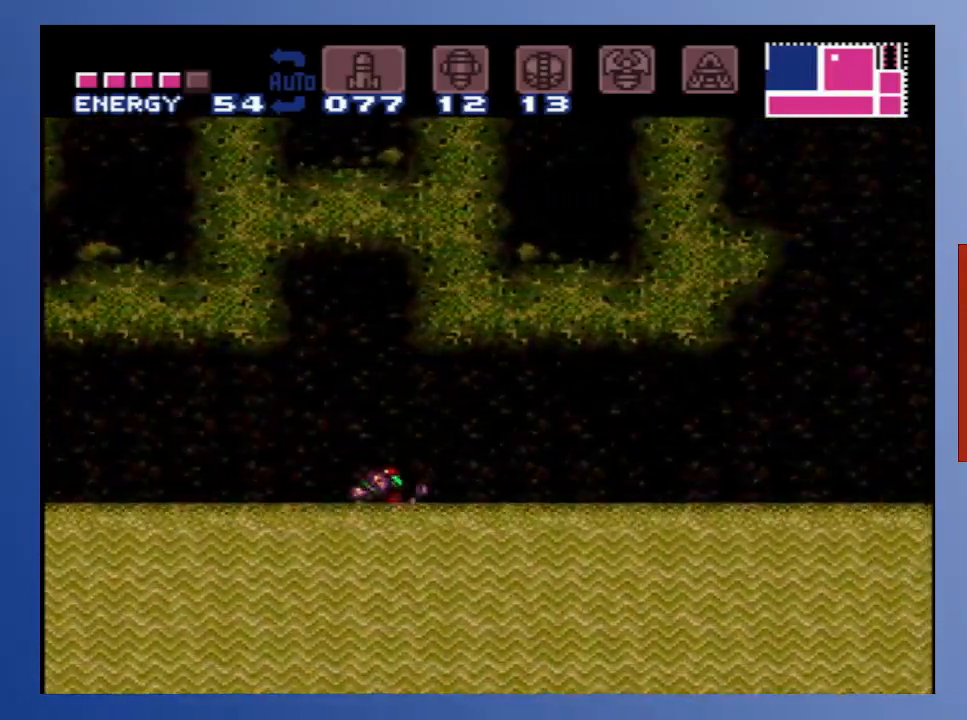
{"buttons": ["A", "B", "DPAD_RIGHT"], "left_stick": "center", "right_stick": "center", "events": [[117, "A", "down"], [267, "A", "up"], [400, "A", "down"]]}
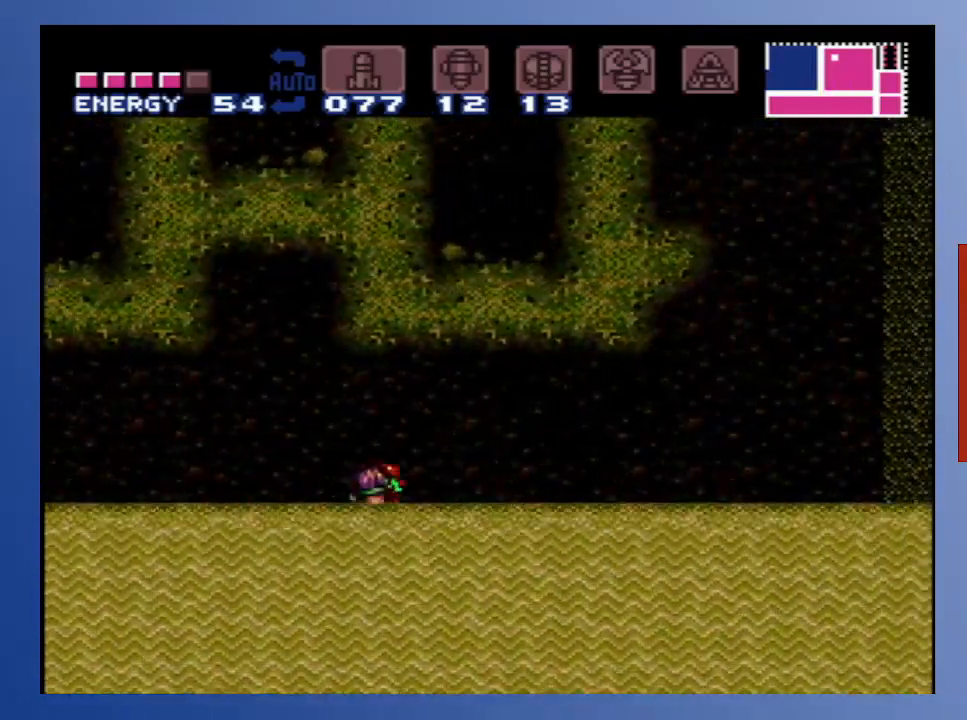
{"buttons": ["A", "DPAD_RIGHT"], "left_stick": "center", "right_stick": "center", "events": [[33, "A", "up"], [50, "B", "up"], [117, "A", "down"], [217, "A", "up"], [283, "A", "down"], [367, "A", "up"], [433, "A", "down"]]}
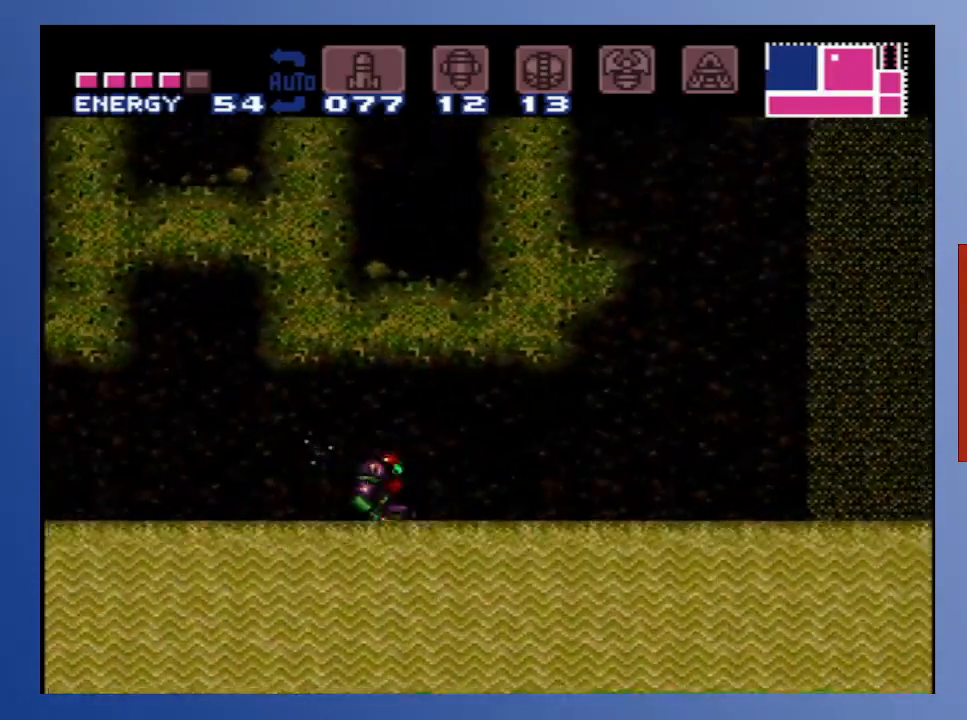
{"buttons": ["A", "DPAD_RIGHT"], "left_stick": "center", "right_stick": "center", "events": [[33, "A", "up"], [100, "A", "down"], [200, "A", "up"], [267, "A", "down"], [400, "A", "up"], [450, "A", "down"]]}
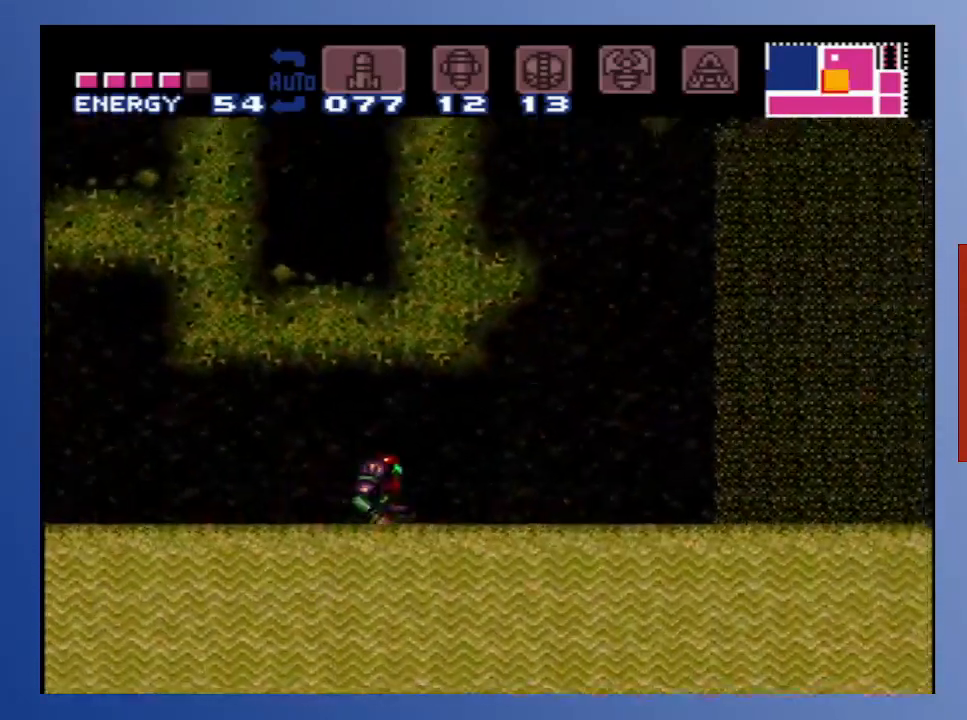
{"buttons": ["A", "DPAD_RIGHT"], "left_stick": "center", "right_stick": "center", "events": [[83, "A", "up"], [117, "A", "down"], [383, "A", "up"], [450, "A", "down"]]}
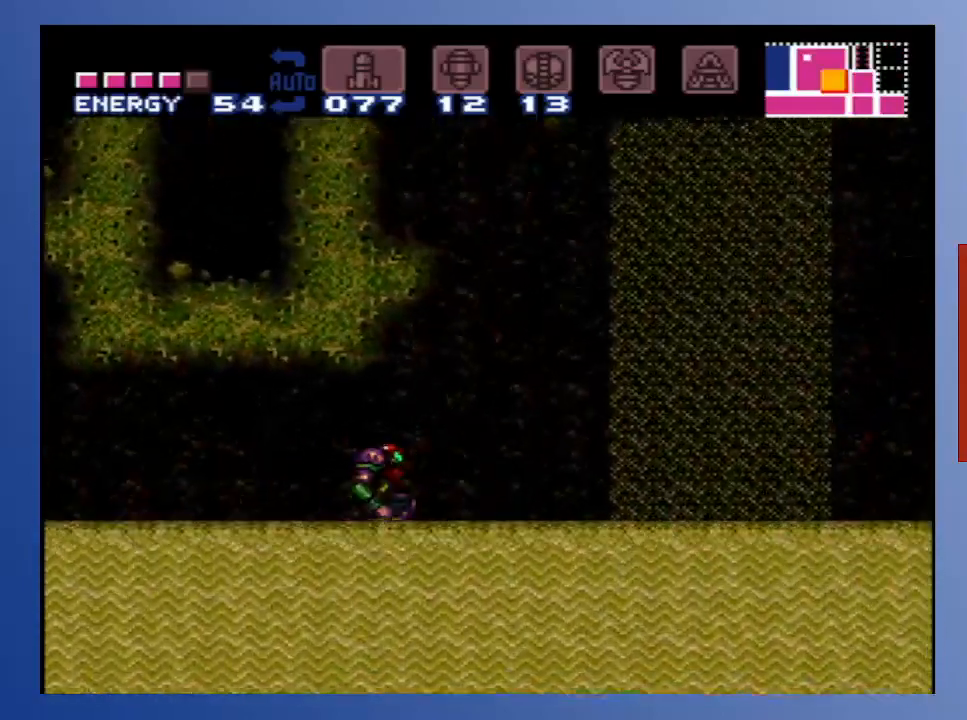
{"buttons": ["A", "DPAD_RIGHT"], "left_stick": "center", "right_stick": "center", "events": [[267, "A", "up"], [400, "A", "down"]]}
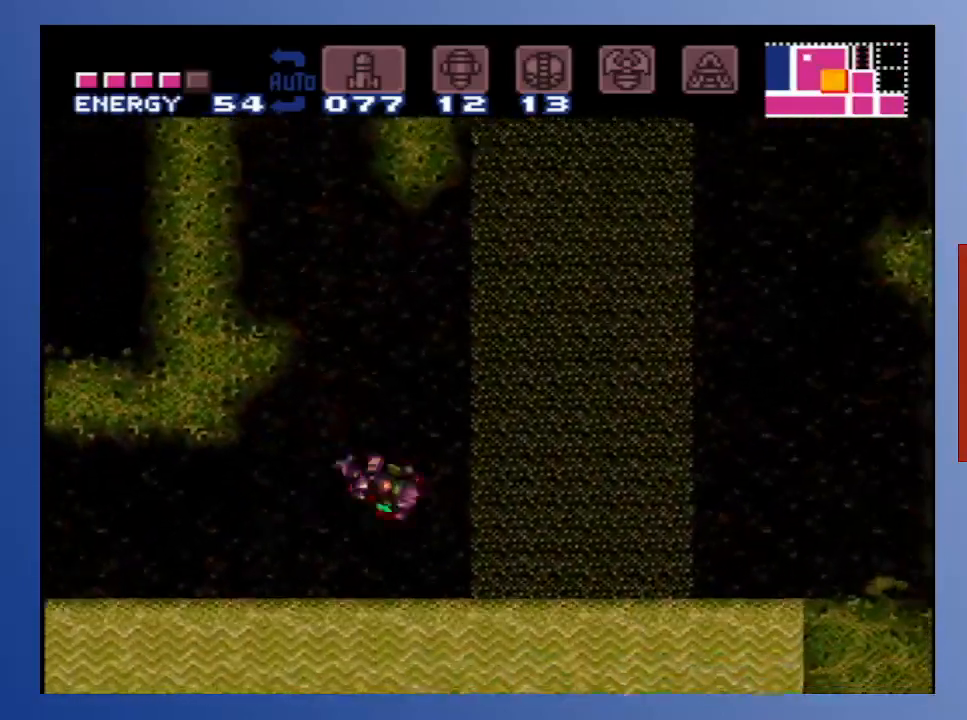
{"buttons": ["A", "DPAD_RIGHT"], "left_stick": "center", "right_stick": "center", "events": [[17, "A", "up"], [100, "A", "down"], [433, "A", "up"], [483, "A", "down"]]}
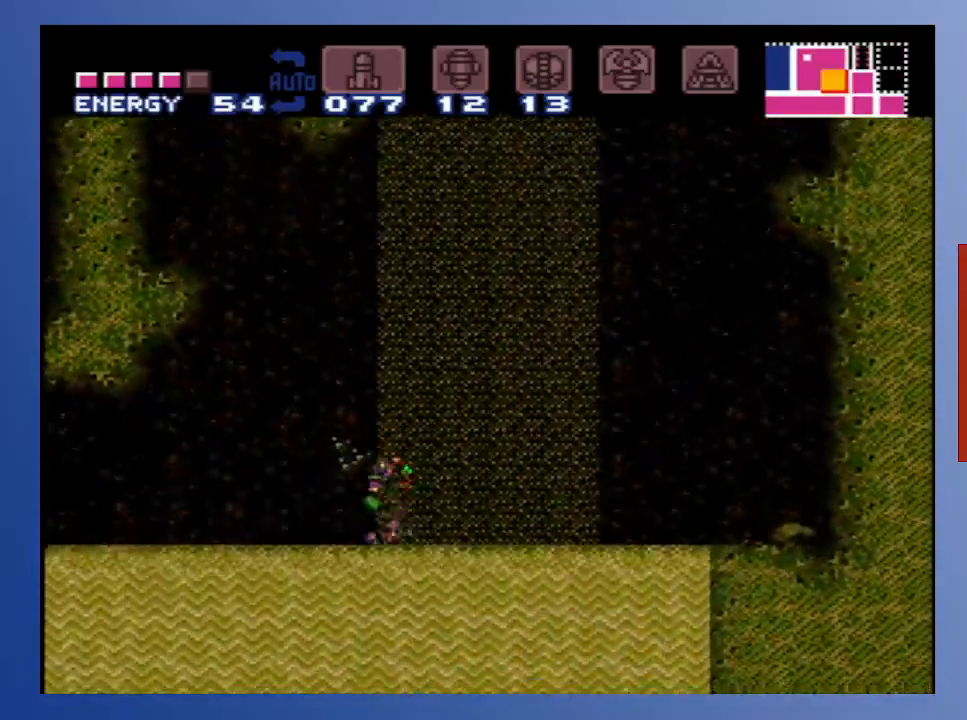
{"buttons": ["DPAD_RIGHT"], "left_stick": "center", "right_stick": "center", "events": [[117, "A", "up"], [200, "A", "down"], [500, "A", "up"]]}
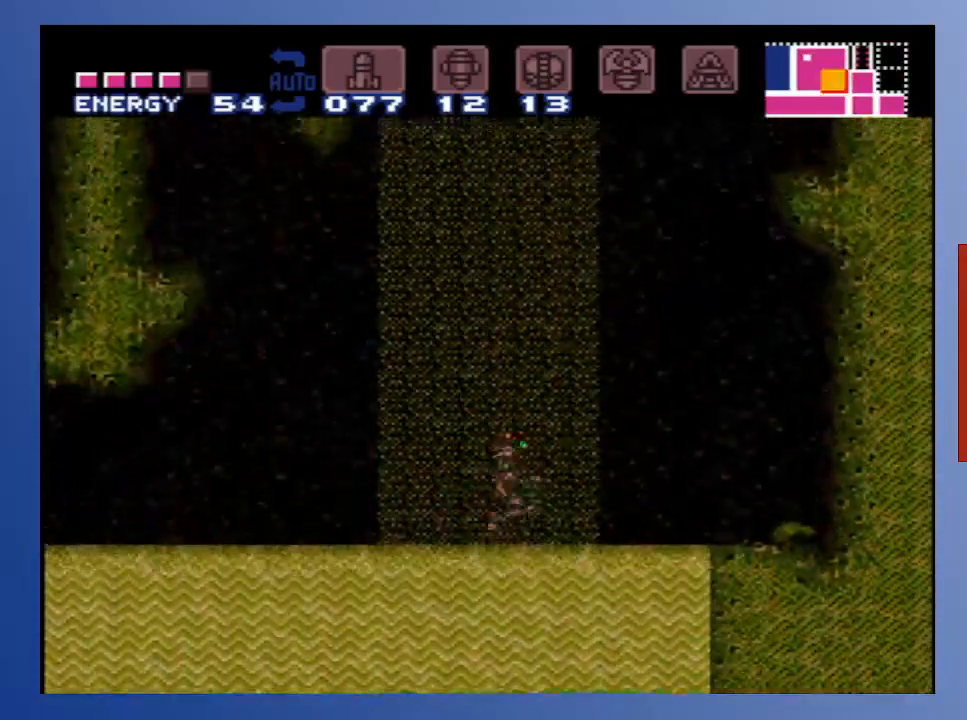
{"buttons": ["A", "DPAD_RIGHT"], "left_stick": "center", "right_stick": "center", "events": [[67, "A", "down"], [300, "A", "up"], [350, "A", "down"]]}
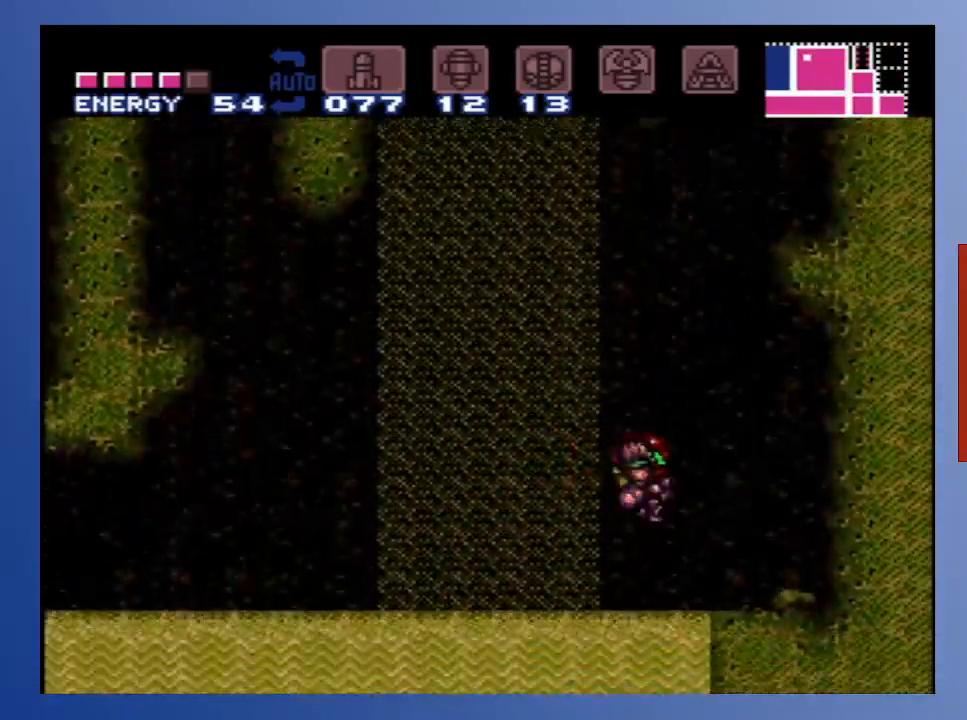
{"buttons": ["DPAD_RIGHT"], "left_stick": "center", "right_stick": "center", "events": [[183, "A", "up"], [233, "A", "down"], [467, "A", "up"]]}
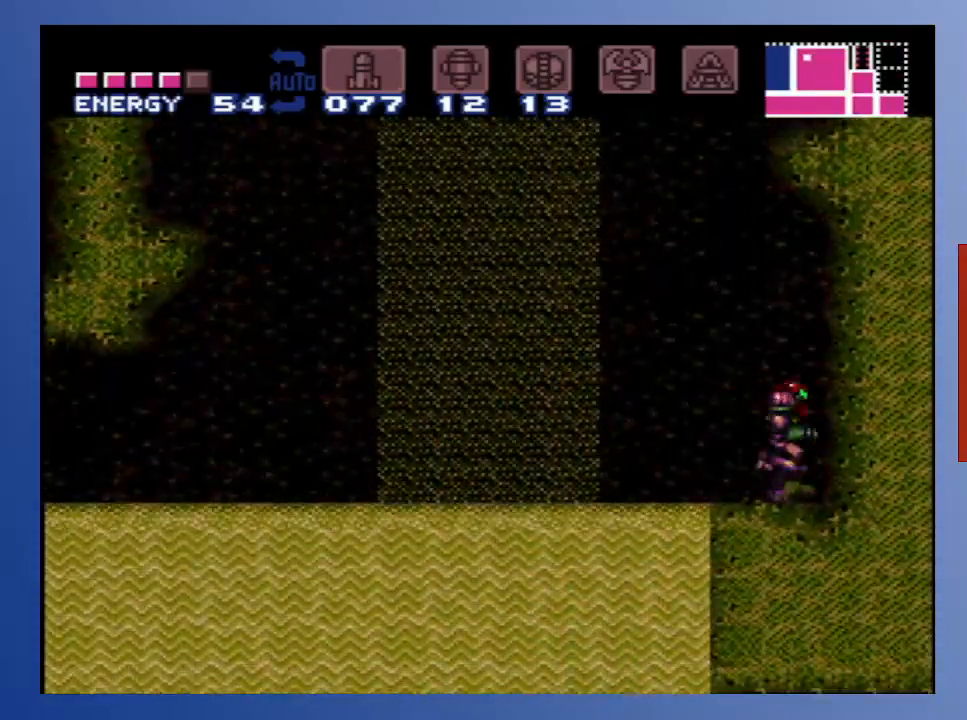
{"buttons": ["A", "B", "DPAD_LEFT"], "left_stick": "center", "right_stick": "center", "events": [[133, "DPAD_RIGHT", "up"], [217, "DPAD_LEFT", "down"], [283, "B", "down"], [400, "A", "down"]]}
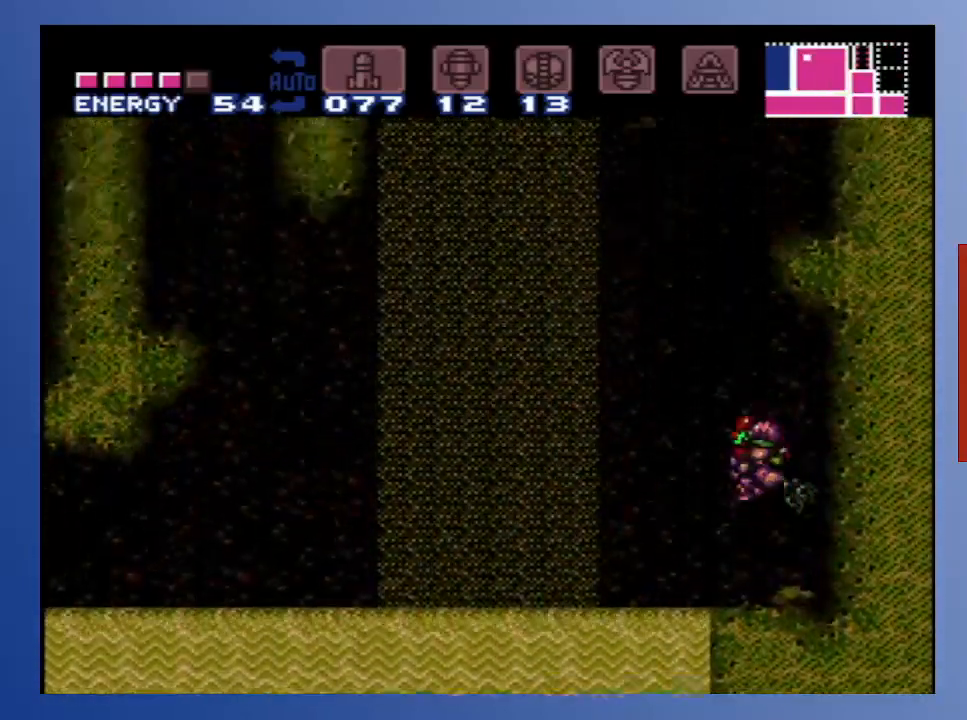
{"buttons": ["B", "DPAD_RIGHT"], "left_stick": "center", "right_stick": "center", "events": [[83, "DPAD_LEFT", "up"], [150, "DPAD_RIGHT", "down"], [483, "A", "up"]]}
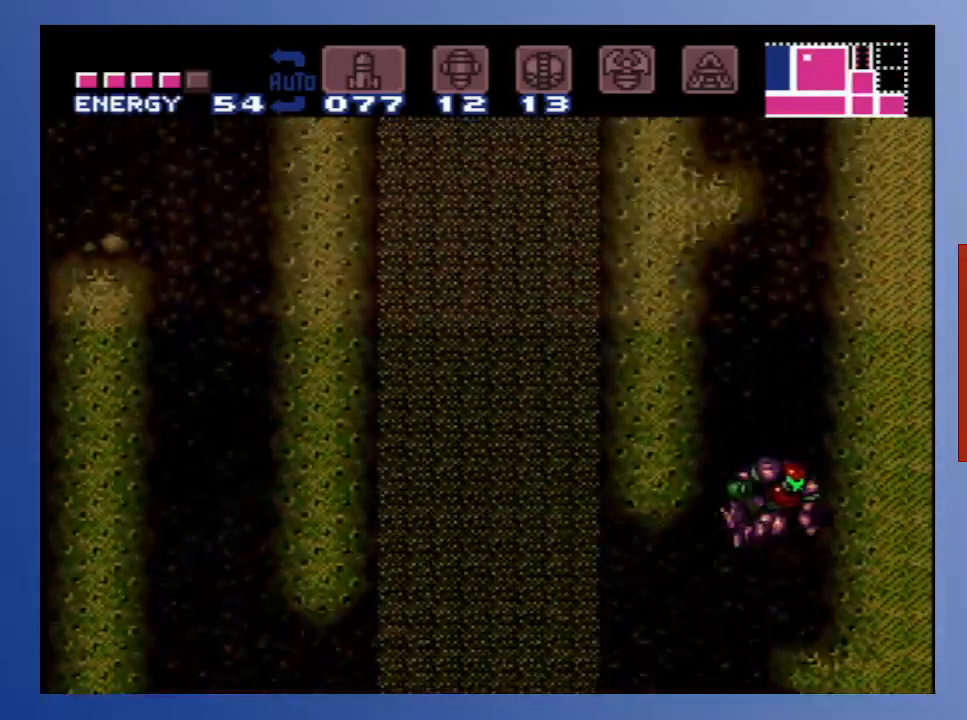
{"buttons": ["A", "DPAD_RIGHT"], "left_stick": "center", "right_stick": "center", "events": [[67, "B", "up"], [417, "A", "down"]]}
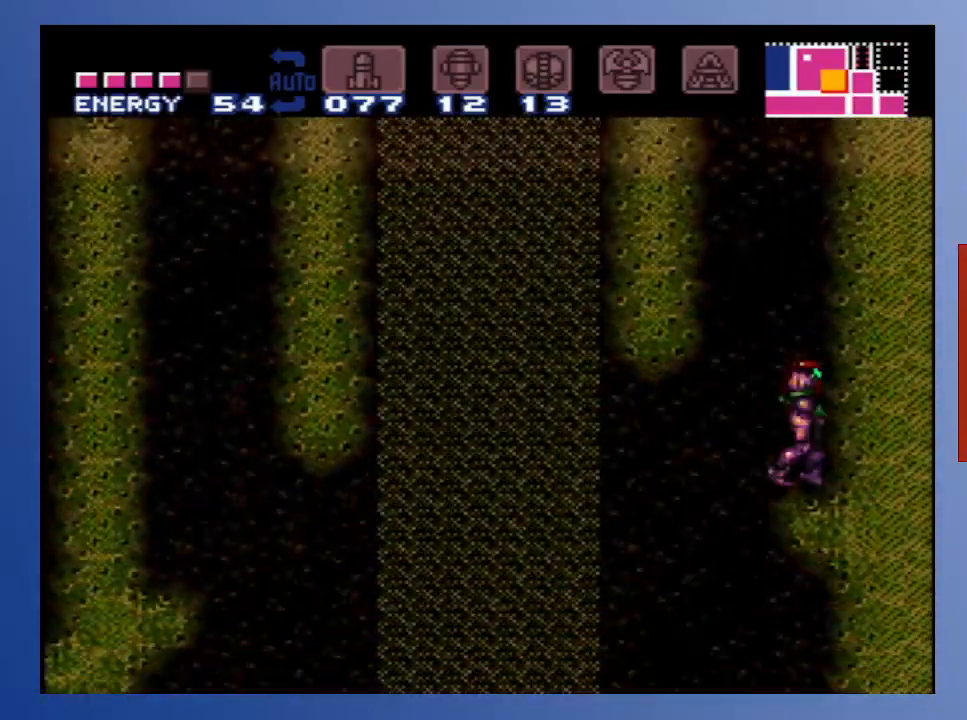
{"buttons": ["A"], "left_stick": "center", "right_stick": "center", "events": [[100, "DPAD_RIGHT", "up"], [450, "A", "up"], [483, "A", "down"]]}
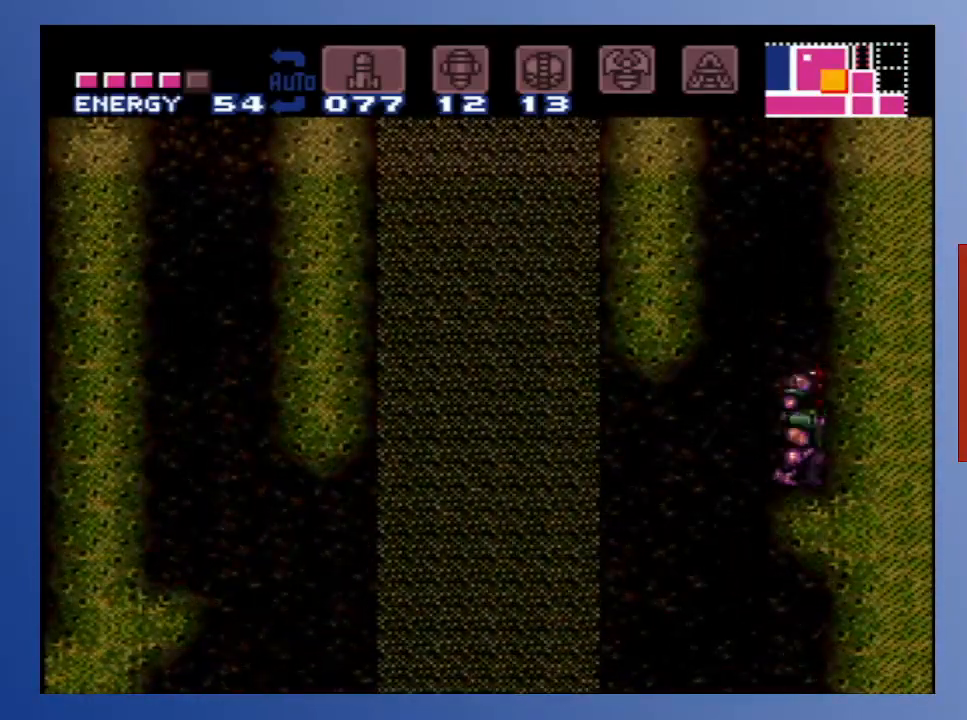
{"buttons": ["A", "DPAD_LEFT"], "left_stick": "center", "right_stick": "center", "events": [[383, "DPAD_LEFT", "down"]]}
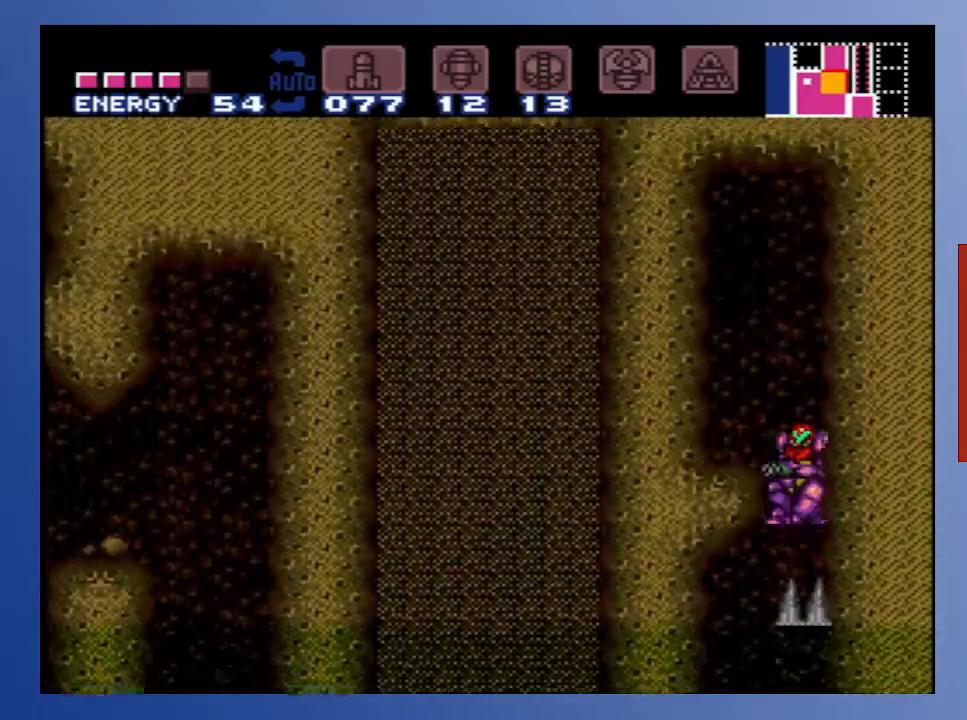
{"buttons": [], "left_stick": "center", "right_stick": "center", "events": [[350, "A", "up"], [450, "DPAD_LEFT", "up"]]}
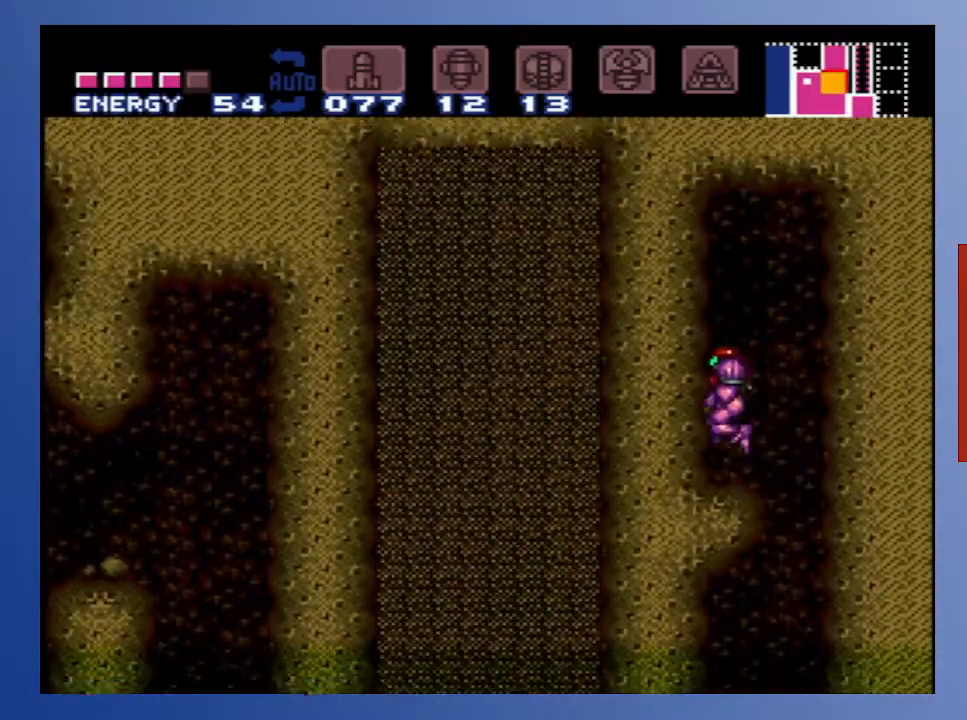
{"buttons": [], "left_stick": "center", "right_stick": "center", "events": []}
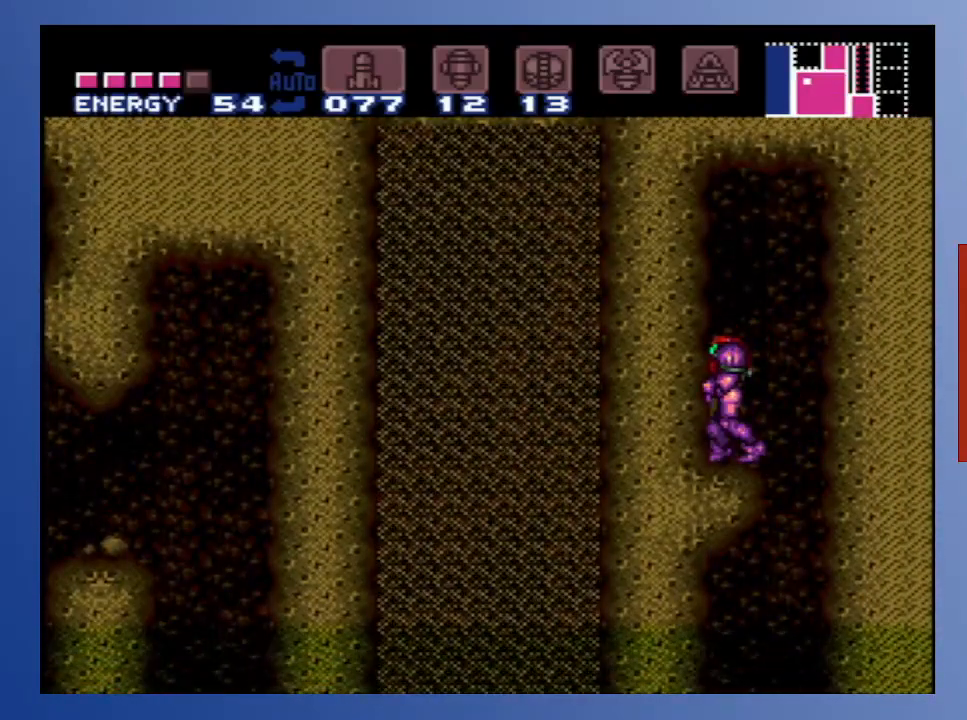
{"buttons": [], "left_stick": "center", "right_stick": "center", "events": [[267, "SELECT", "down"], [333, "left_stick", "down"], [350, "SELECT", "up"], [383, "left_stick", "center"]]}
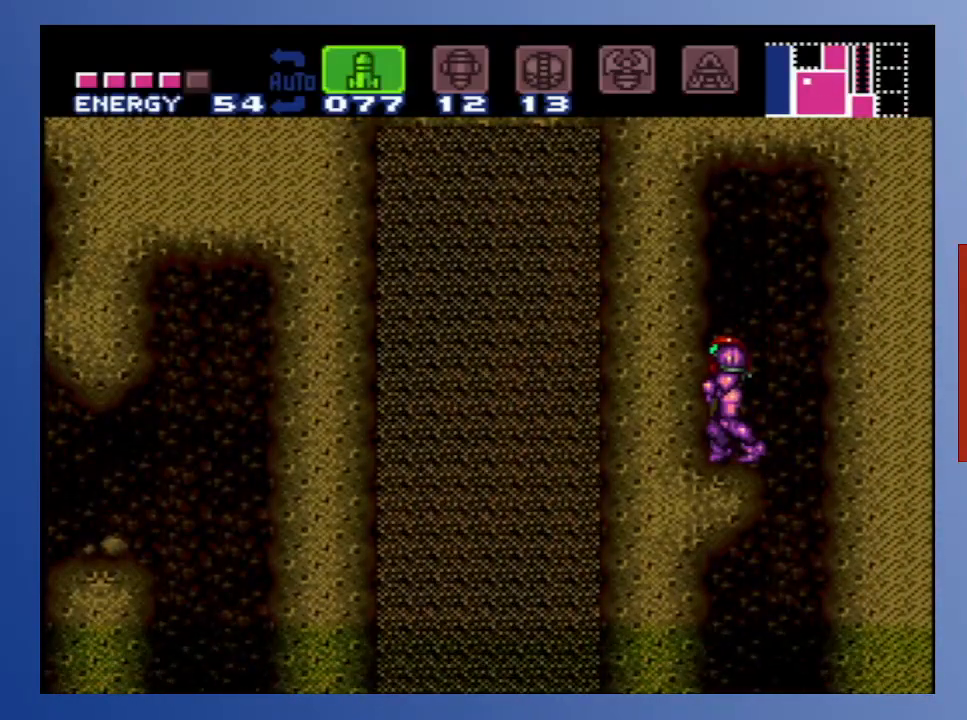
{"buttons": ["SELECT"], "left_stick": "center", "right_stick": "center", "events": [[400, "SELECT", "down"]]}
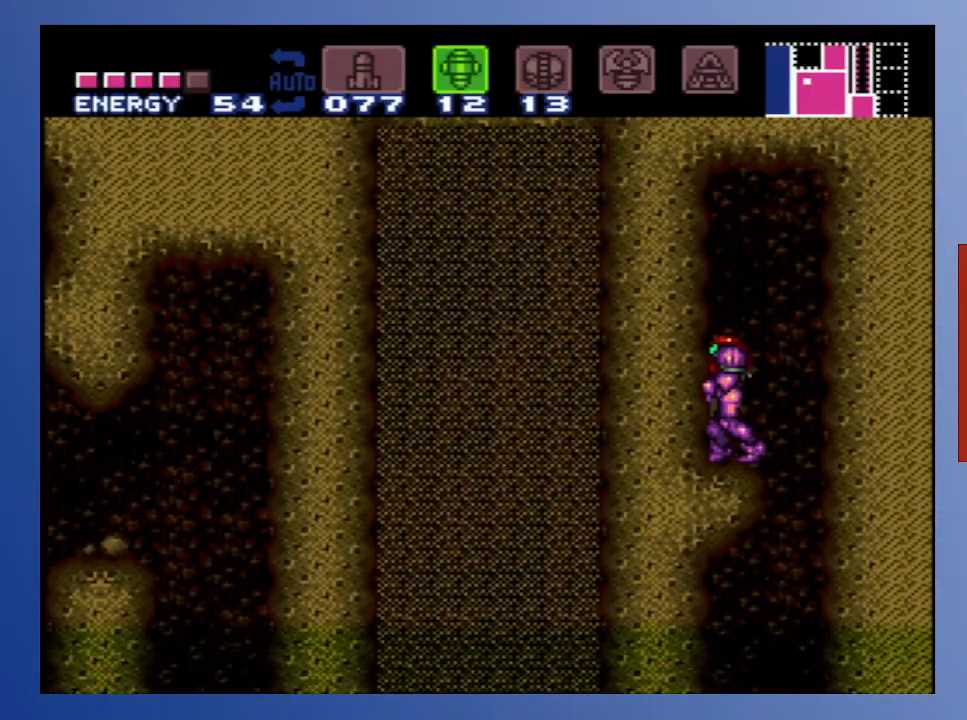
{"buttons": [], "left_stick": "center", "right_stick": "center", "events": [[33, "SELECT", "up"]]}
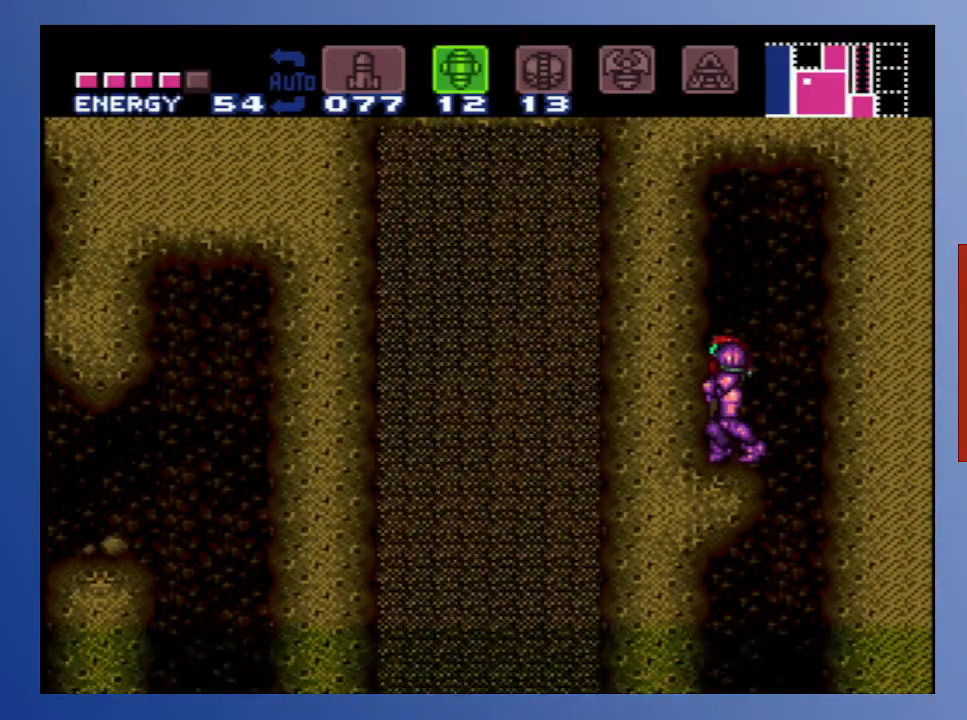
{"buttons": [], "left_stick": "center", "right_stick": "center", "events": [[17, "SELECT", "down"], [100, "SELECT", "up"]]}